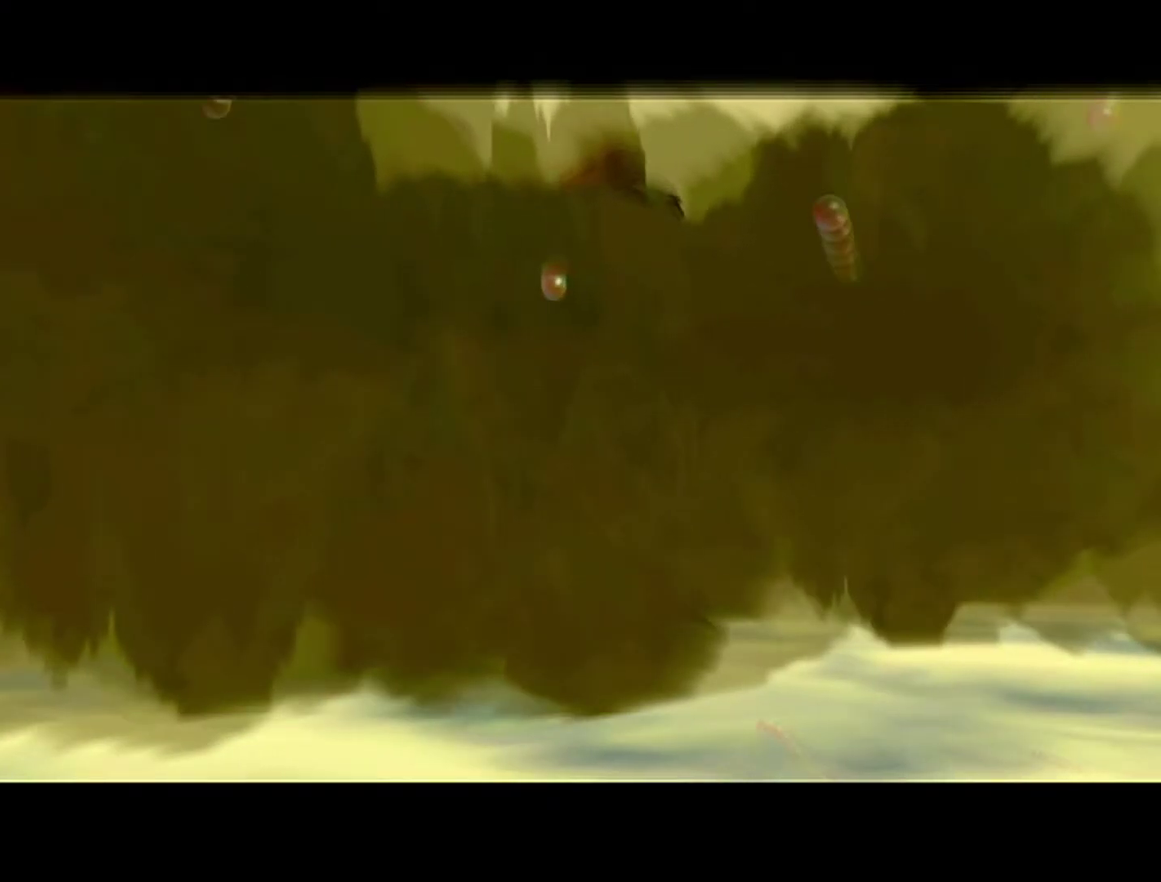
Gameplay with a controller (Nintendo layout); each line is a JSON object with the inputs held at the frame after it. "events" lists button and stick changes between this image and that frame as [ms after this image, input, new state], when the widget could be followed in between. Not read: L3 R3.
{"buttons": [], "left_stick": "center", "events": [[50, "A", "up"], [50, "B", "down"], [117, "A", "down"], [117, "B", "up"], [183, "A", "up"], [183, "B", "down"], [267, "B", "up"]]}
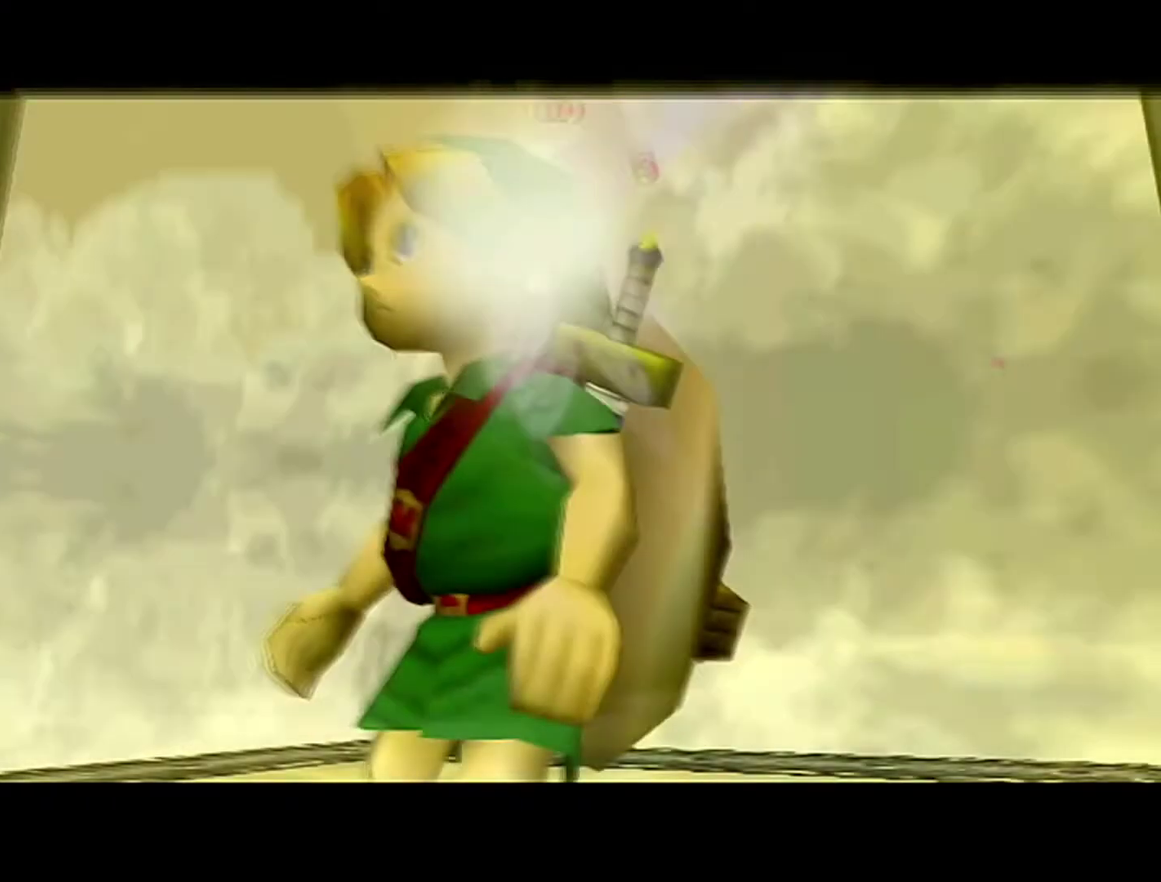
{"buttons": [], "left_stick": "center", "events": []}
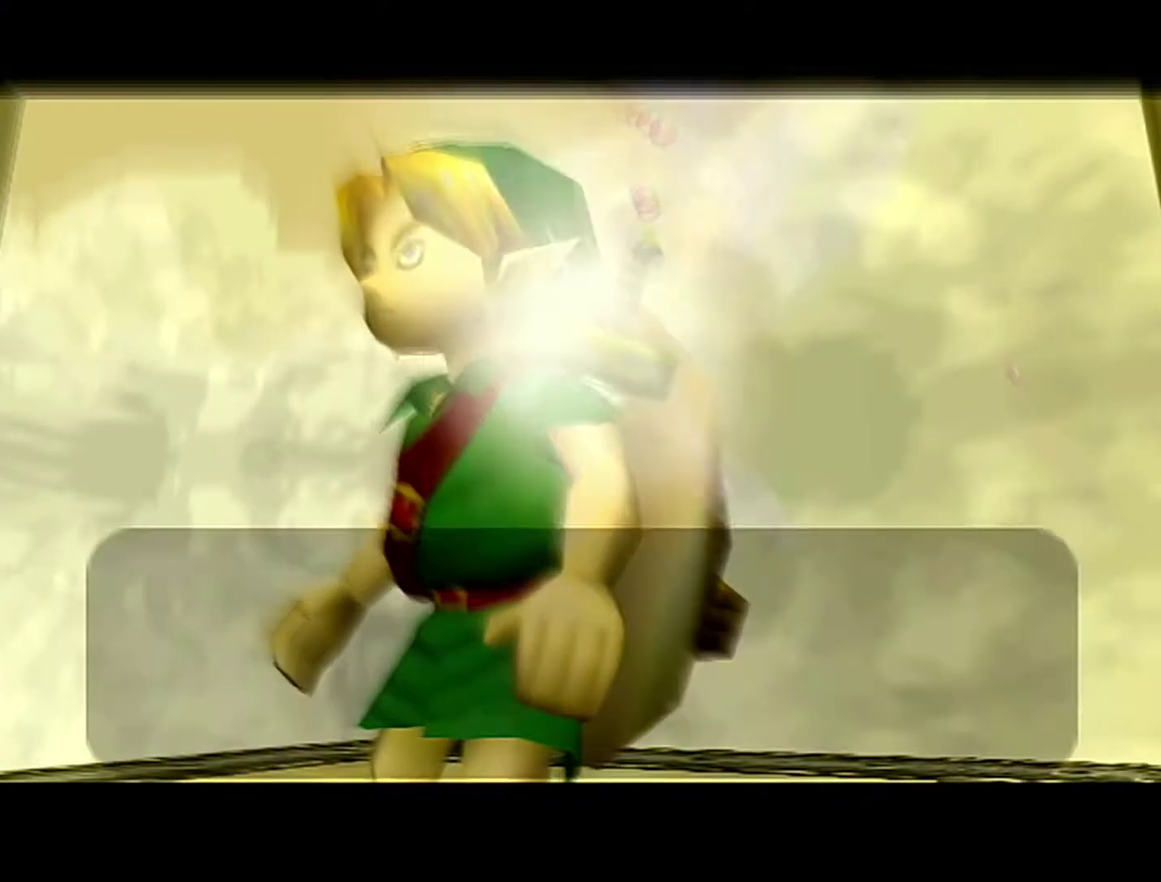
{"buttons": ["A"], "left_stick": "center", "events": [[183, "B", "down"], [233, "A", "down"], [233, "B", "up"], [267, "A", "up"], [300, "B", "down"], [333, "B", "up"], [367, "A", "down"], [400, "A", "up"], [400, "B", "down"], [483, "A", "down"], [483, "B", "up"]]}
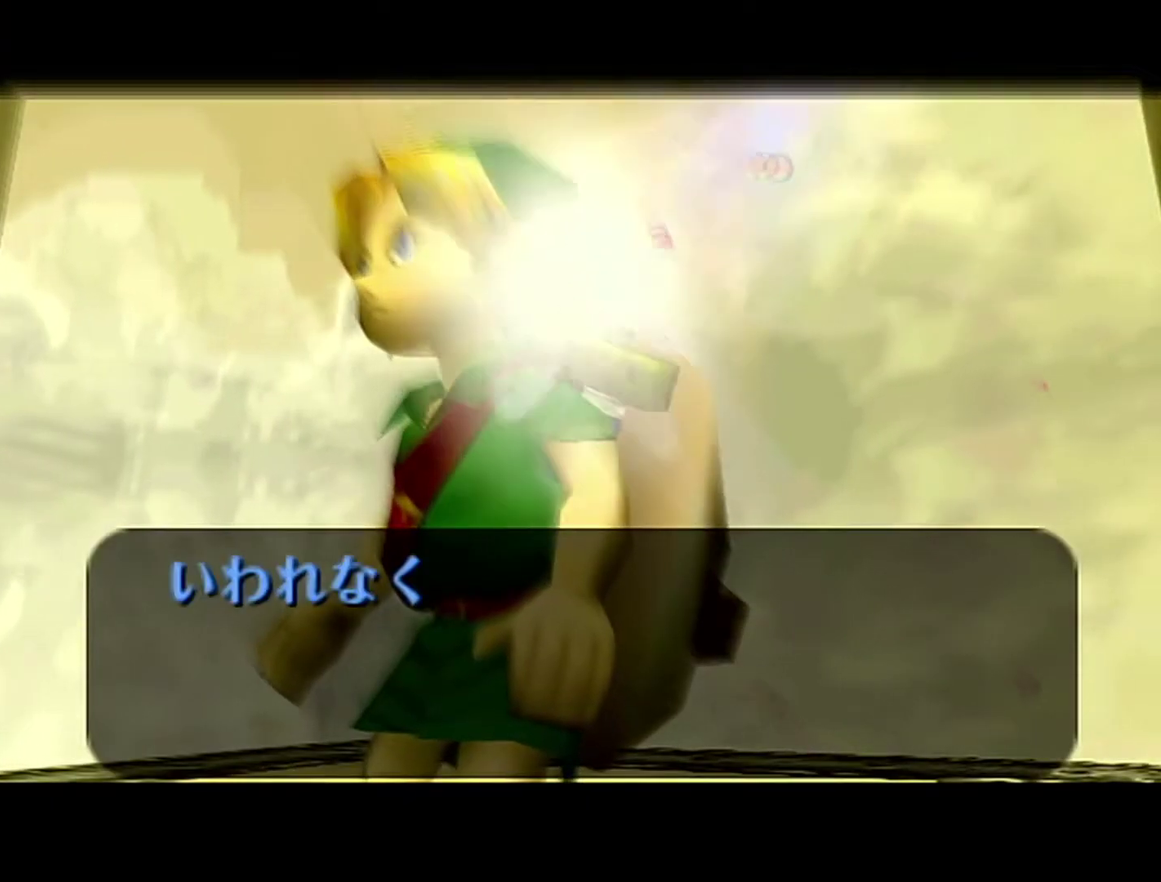
{"buttons": ["B"], "left_stick": "center", "events": [[17, "A", "up"], [50, "B", "down"], [117, "A", "down"], [117, "B", "up"], [150, "A", "up"], [150, "B", "down"], [267, "A", "down"], [267, "B", "up"], [300, "A", "up"], [300, "B", "down"], [367, "A", "down"], [367, "B", "up"], [467, "A", "up"], [467, "B", "down"]]}
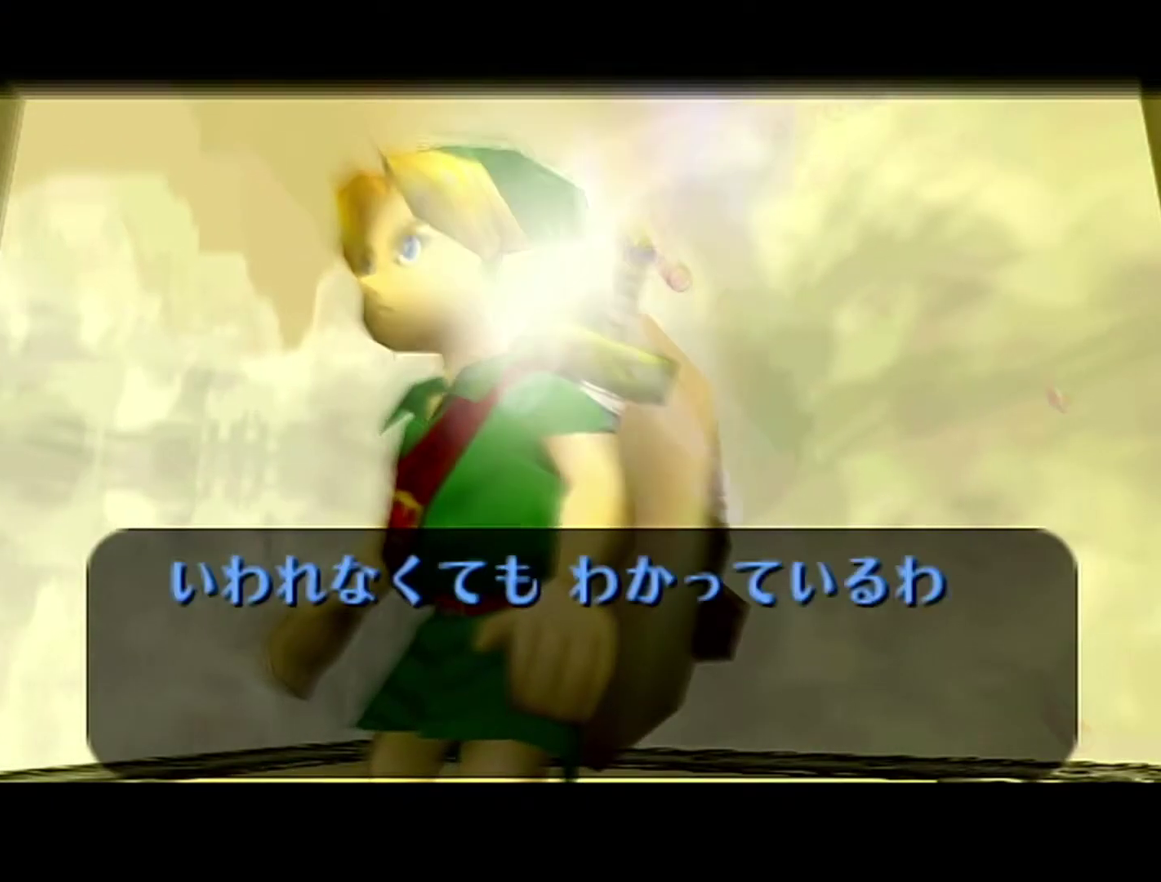
{"buttons": ["B"], "left_stick": "center", "events": [[17, "B", "up"], [83, "B", "down"], [183, "A", "down"], [183, "B", "up"], [250, "A", "up"], [367, "B", "down"]]}
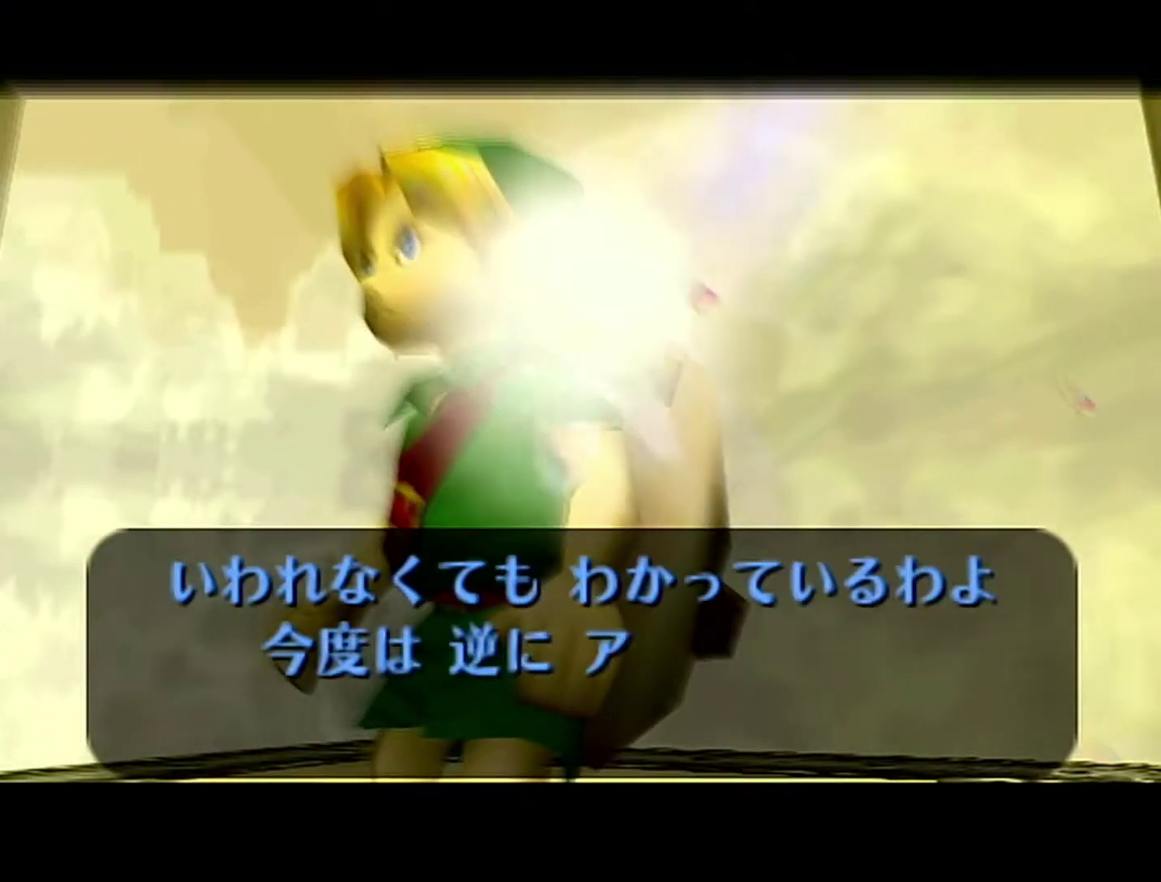
{"buttons": ["A"], "left_stick": "center", "events": [[50, "A", "down"], [50, "B", "up"], [267, "A", "up"], [267, "B", "down"], [333, "A", "down"], [333, "B", "up"], [467, "A", "up"], [467, "B", "down"], [500, "A", "down"], [500, "B", "up"]]}
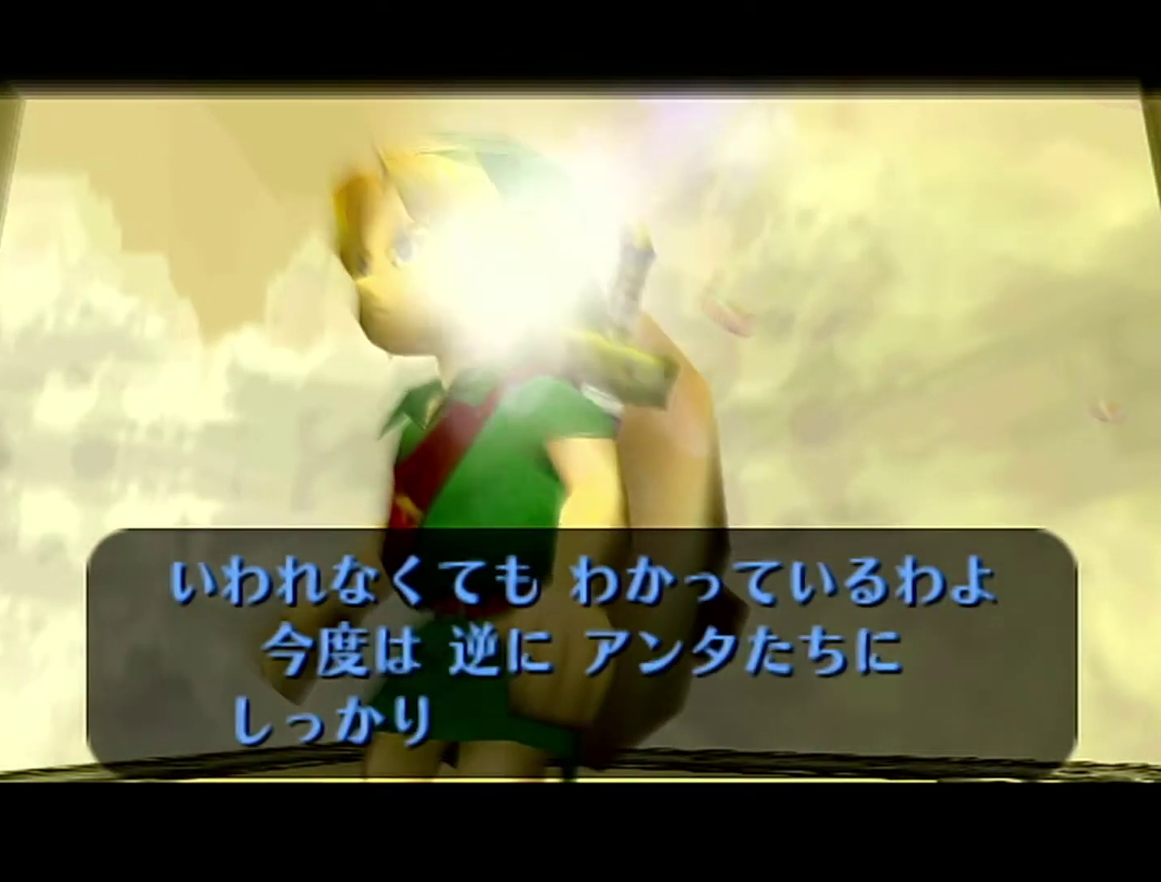
{"buttons": ["B"], "left_stick": "center", "events": [[17, "A", "up"], [50, "B", "down"], [117, "A", "down"], [117, "B", "up"], [217, "A", "up"], [217, "B", "down"], [233, "A", "down"], [233, "B", "up"], [300, "A", "up"], [333, "B", "down"], [367, "B", "up"], [433, "A", "down"], [467, "A", "up"], [467, "B", "down"]]}
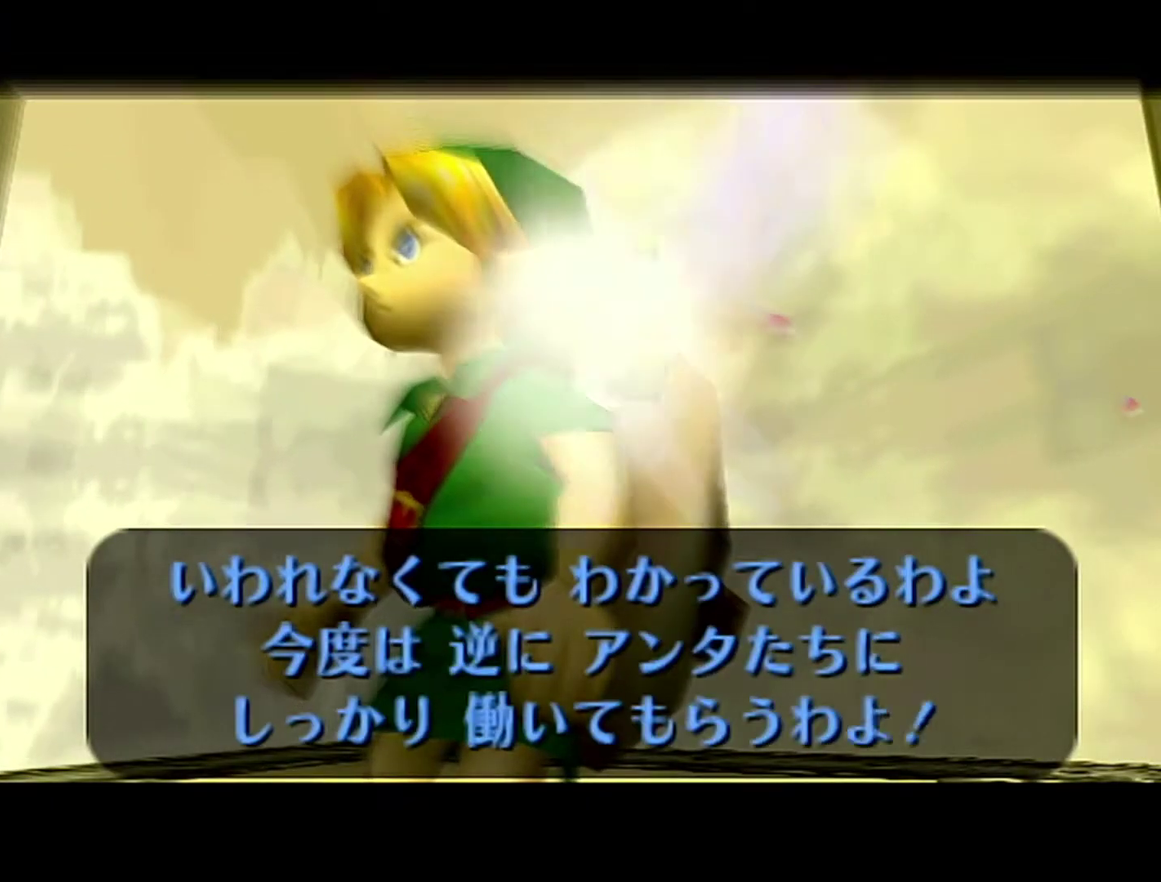
{"buttons": ["B"], "left_stick": "center", "events": [[17, "A", "down"], [17, "B", "up"], [83, "A", "up"], [83, "B", "down"], [300, "B", "up"], [433, "A", "down"], [500, "A", "up"], [500, "B", "down"]]}
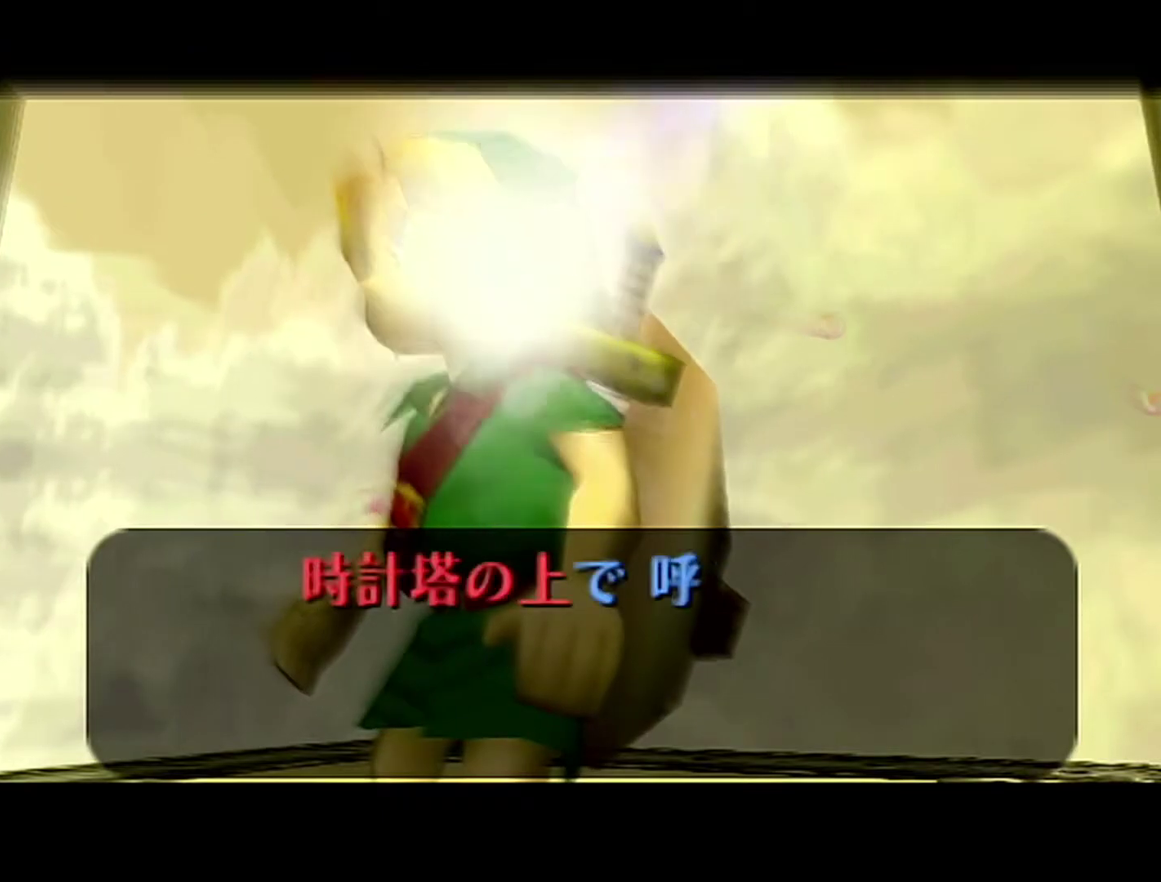
{"buttons": ["A"], "left_stick": "center", "events": [[50, "A", "down"], [50, "B", "up"], [117, "A", "up"], [117, "B", "down"], [217, "A", "down"], [217, "B", "up"], [233, "A", "up"], [267, "B", "down"], [333, "A", "down"], [333, "B", "up"], [367, "A", "up"], [500, "A", "down"]]}
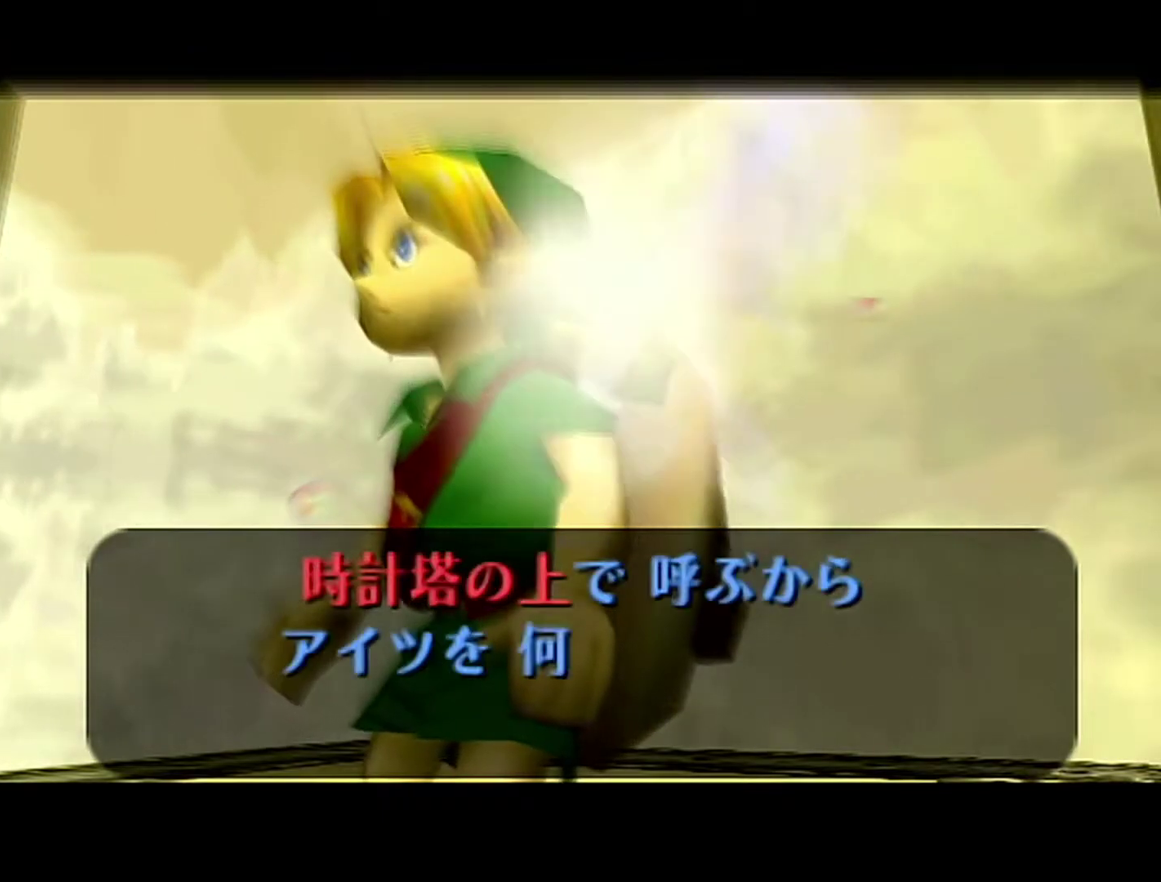
{"buttons": ["B"], "left_stick": "center", "events": [[17, "A", "up"], [50, "B", "down"], [233, "B", "up"], [283, "A", "down"], [300, "A", "up"], [300, "B", "down"], [433, "B", "up"], [467, "B", "down"]]}
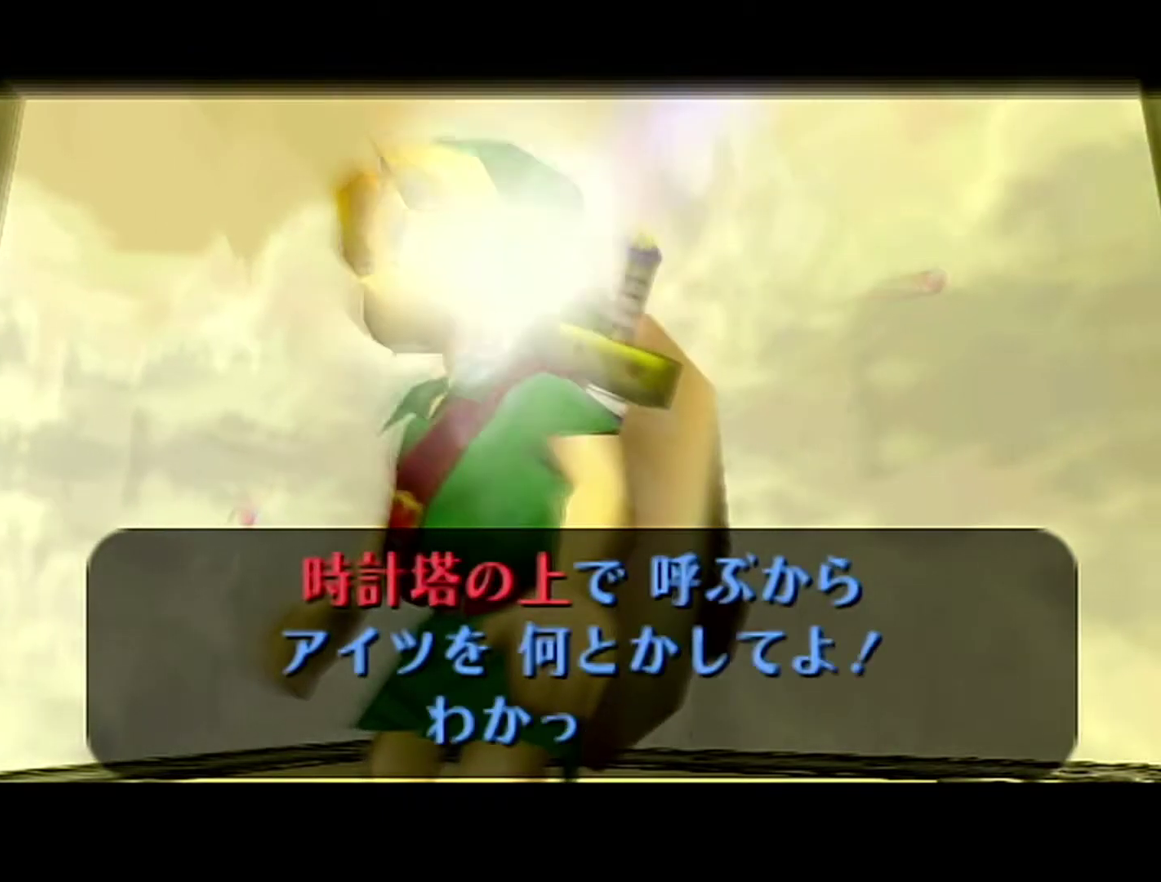
{"buttons": ["B"], "left_stick": "center", "events": [[17, "A", "down"], [17, "B", "up"], [117, "A", "up"], [117, "B", "down"], [183, "B", "up"], [233, "B", "down"], [300, "A", "down"], [300, "B", "up"], [500, "A", "up"], [500, "B", "down"]]}
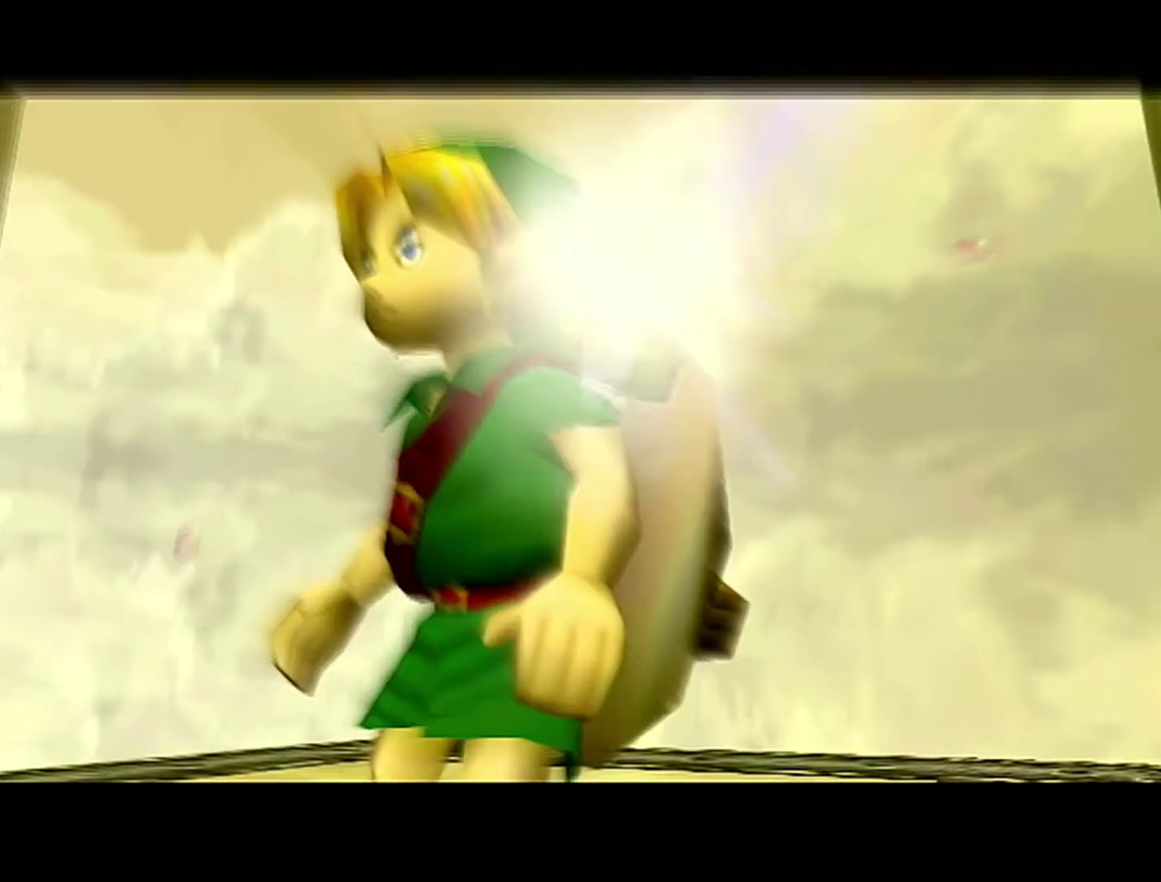
{"buttons": [], "left_stick": "center", "events": [[50, "A", "down"], [50, "B", "up"], [183, "A", "up"]]}
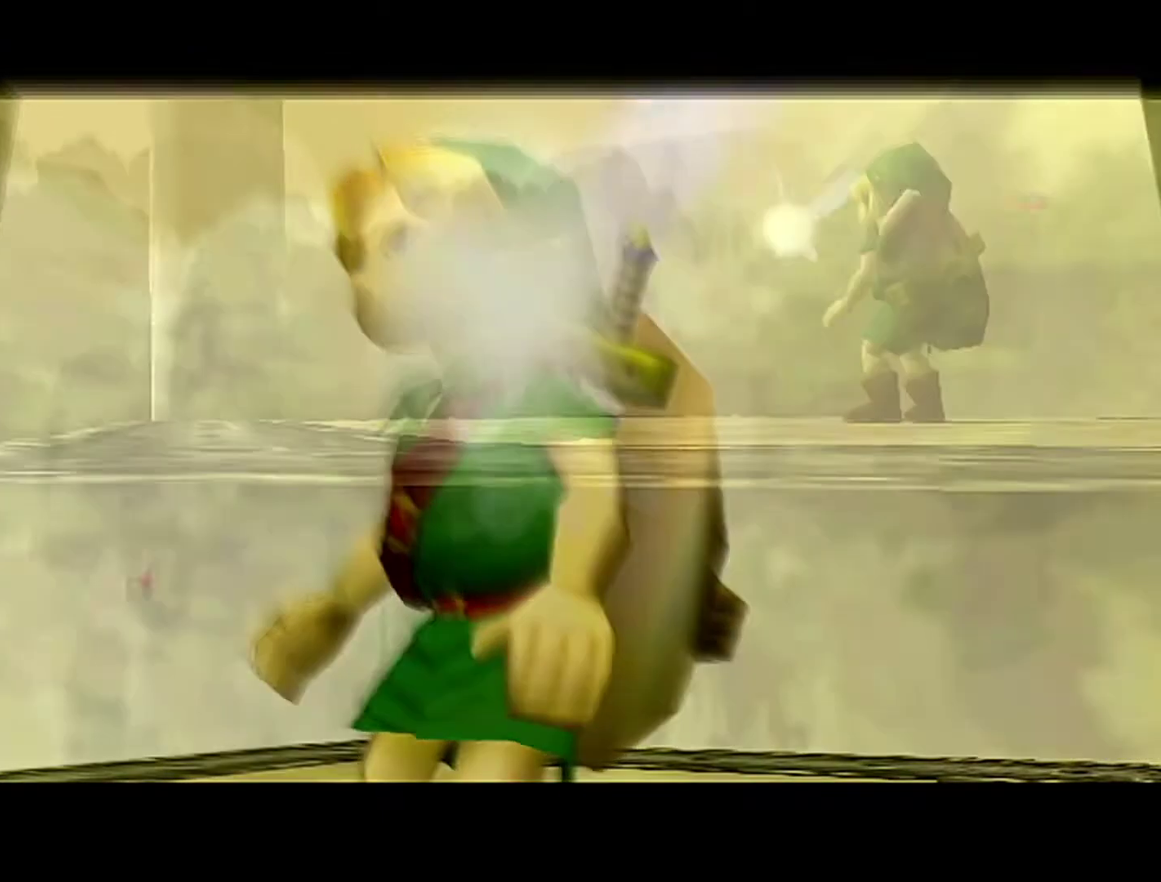
{"buttons": [], "left_stick": "center", "events": []}
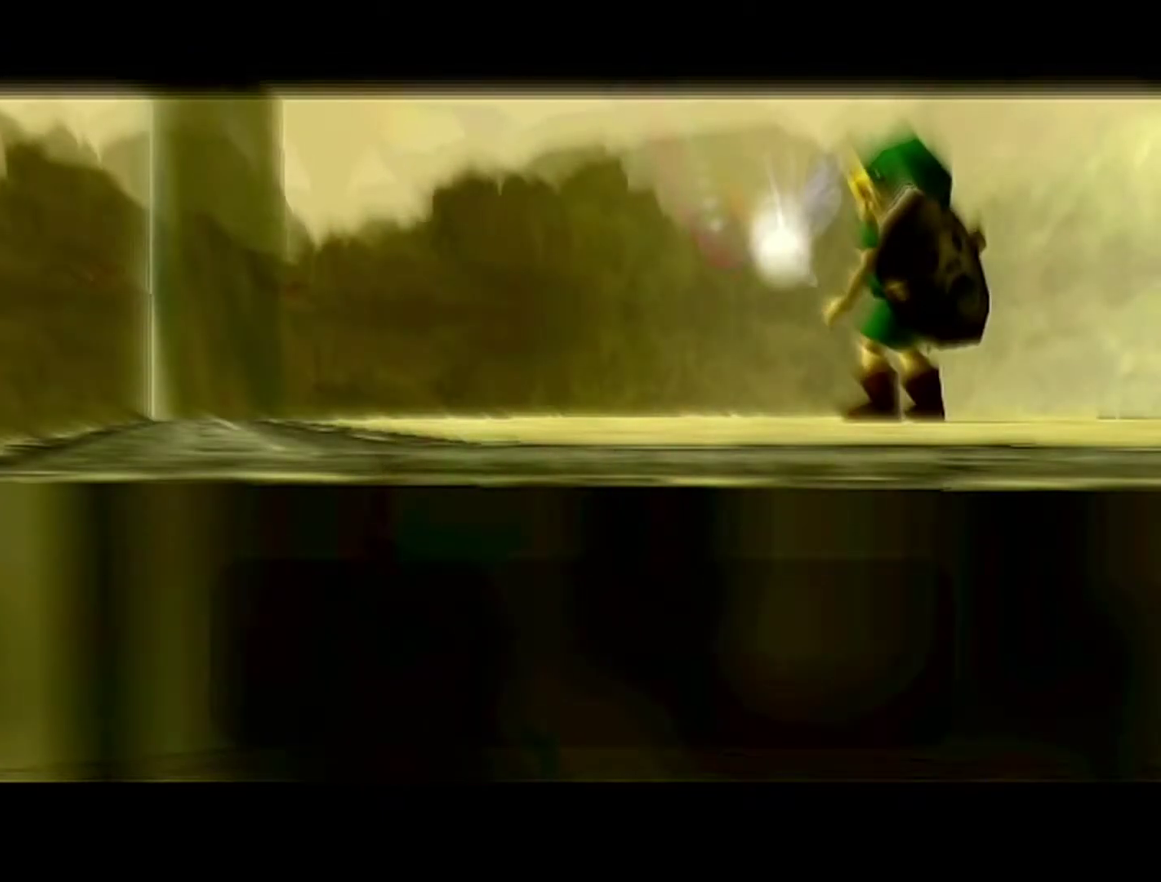
{"buttons": ["A"], "left_stick": "center", "events": [[483, "A", "down"]]}
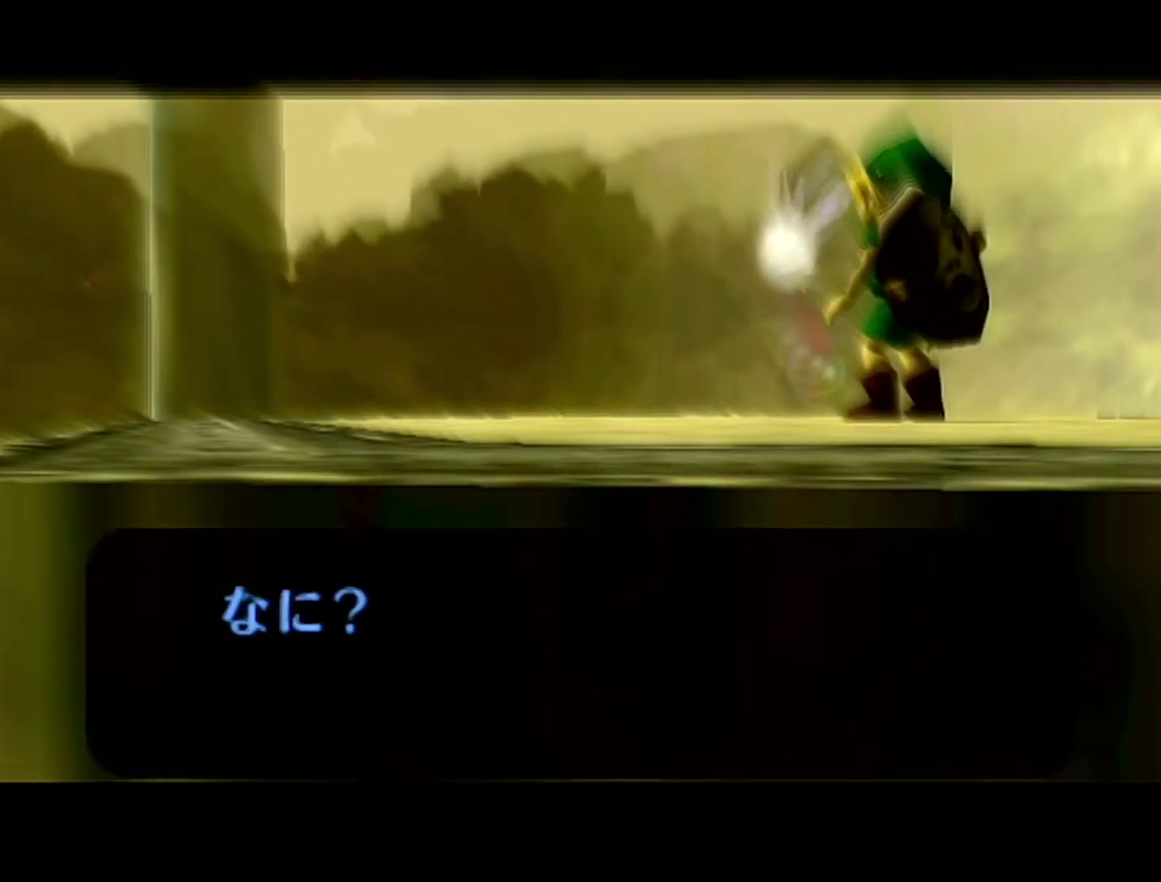
{"buttons": ["B"], "left_stick": "center", "events": [[117, "A", "up"], [183, "B", "down"], [250, "A", "down"], [250, "B", "up"], [250, "Z", "down"], [400, "Z", "up"], [467, "A", "up"], [467, "B", "down"]]}
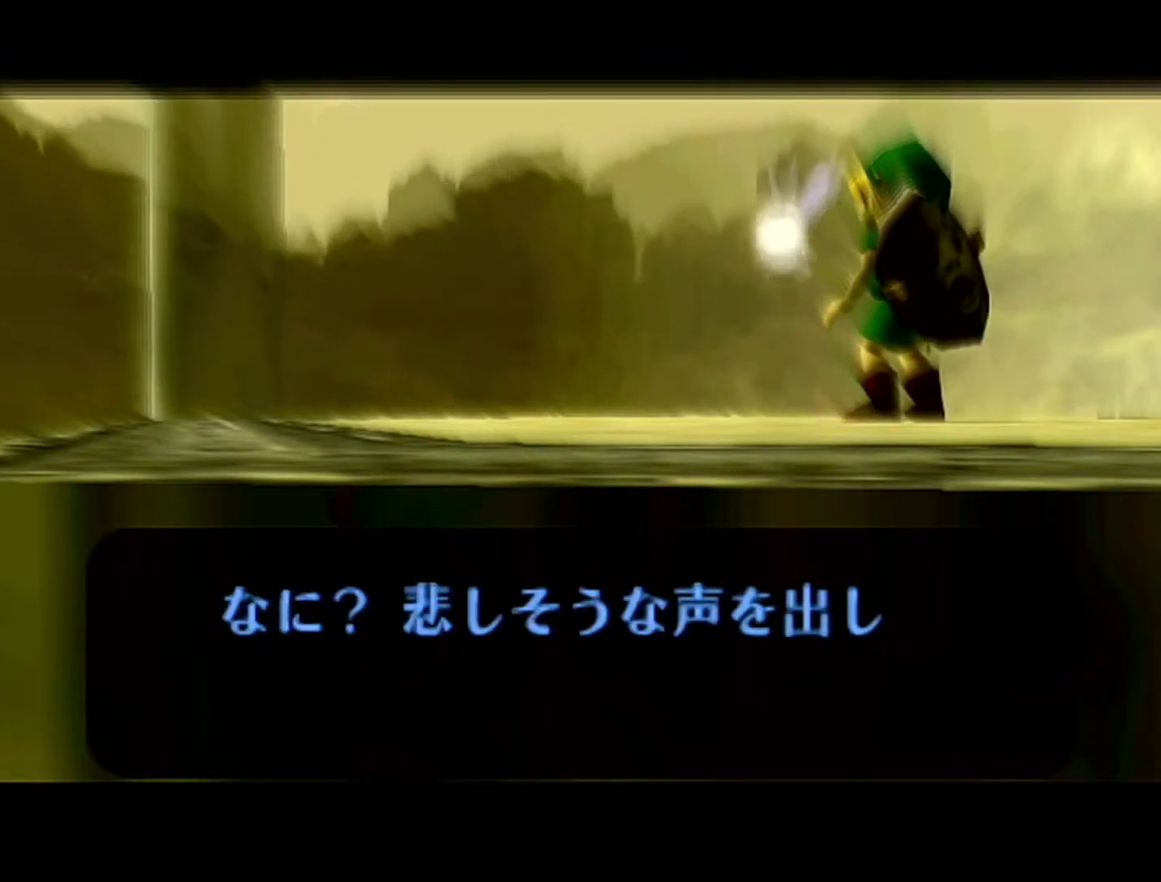
{"buttons": ["B"], "left_stick": "center", "events": [[33, "A", "down"], [33, "B", "up"], [117, "A", "up"], [117, "B", "down"], [183, "A", "down"], [183, "B", "up"], [250, "A", "up"], [250, "B", "down"], [300, "A", "down"], [300, "B", "up"], [467, "A", "up"], [500, "B", "down"]]}
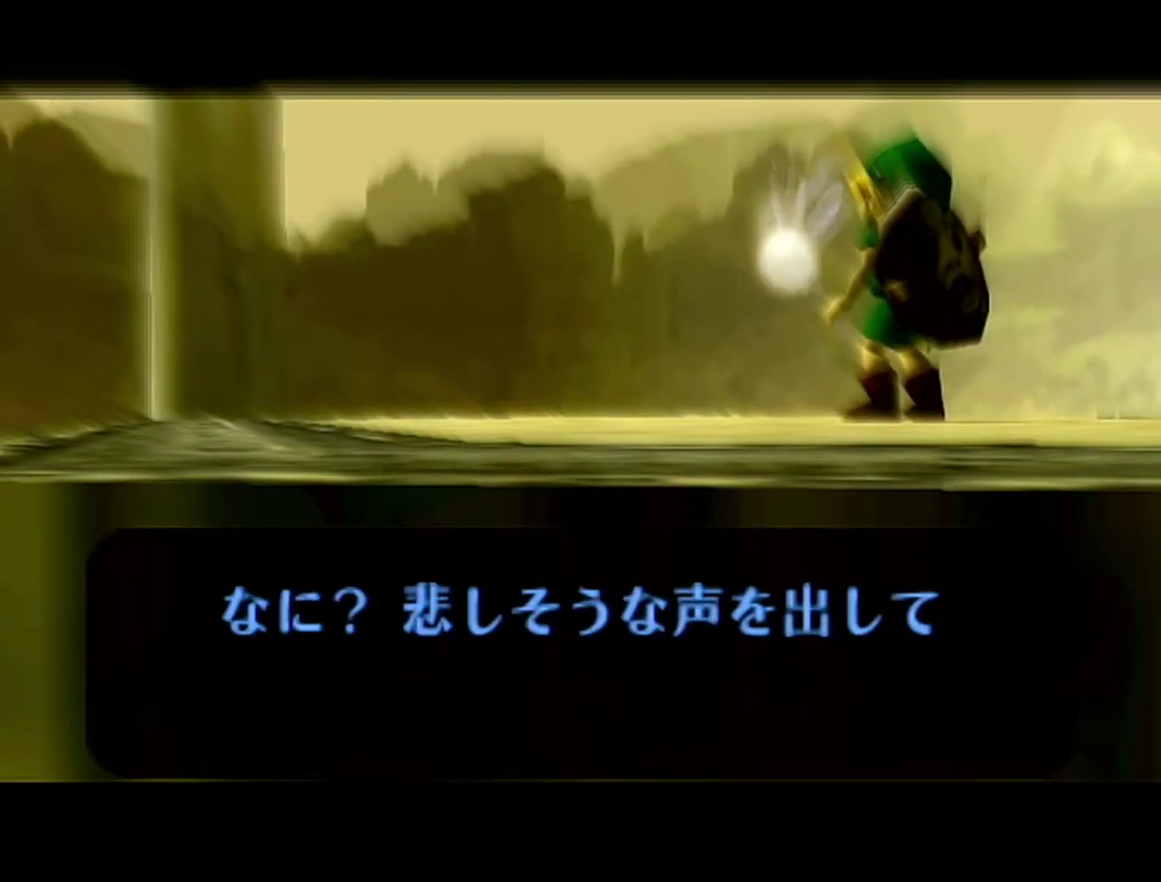
{"buttons": ["A"], "left_stick": "center", "events": [[217, "B", "up"], [267, "B", "down"], [467, "A", "down"], [467, "B", "up"]]}
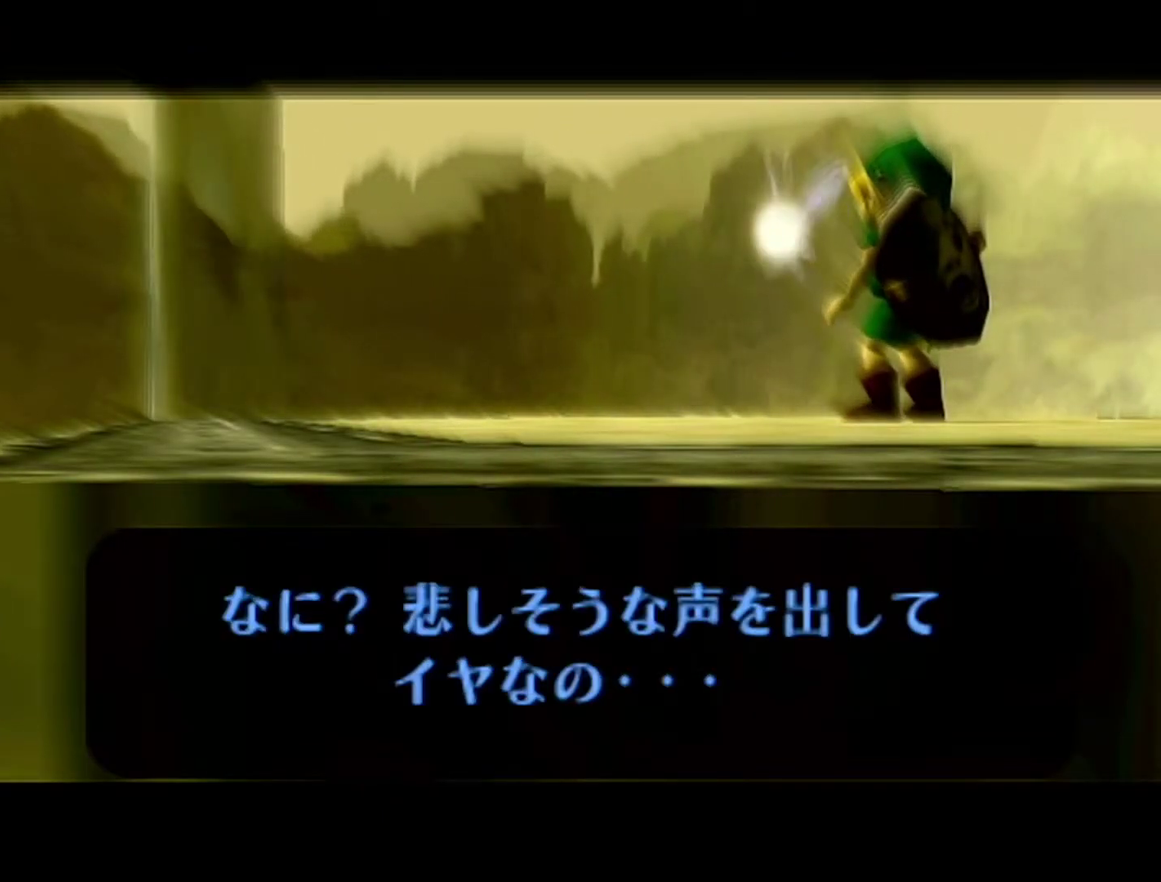
{"buttons": ["B"], "left_stick": "center", "events": [[17, "A", "up"], [17, "B", "down"], [117, "B", "up"], [183, "B", "down"], [233, "A", "down"], [233, "B", "up"], [433, "A", "up"], [467, "B", "down"]]}
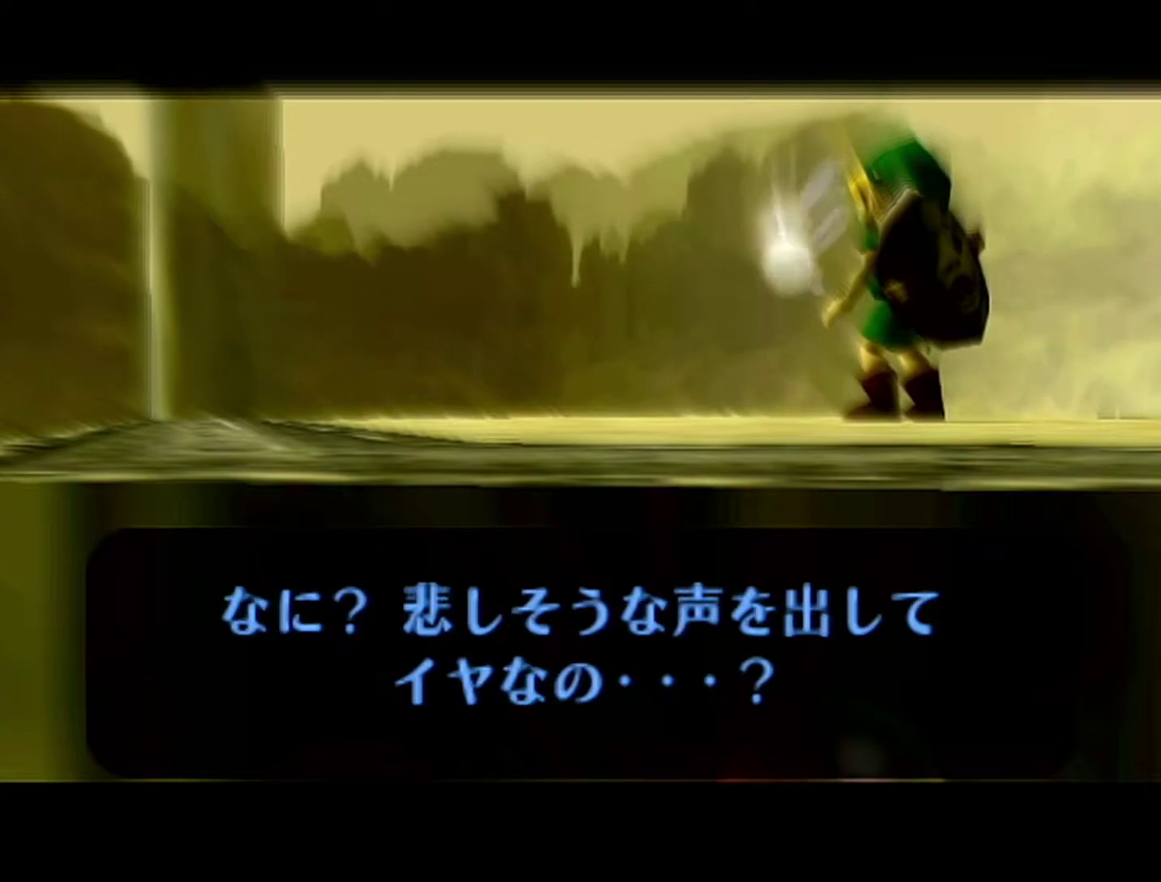
{"buttons": ["B"], "left_stick": "center", "events": [[50, "A", "down"], [50, "B", "up"], [217, "A", "up"], [233, "B", "down"], [433, "A", "down"], [433, "B", "up"], [500, "A", "up"], [500, "B", "down"]]}
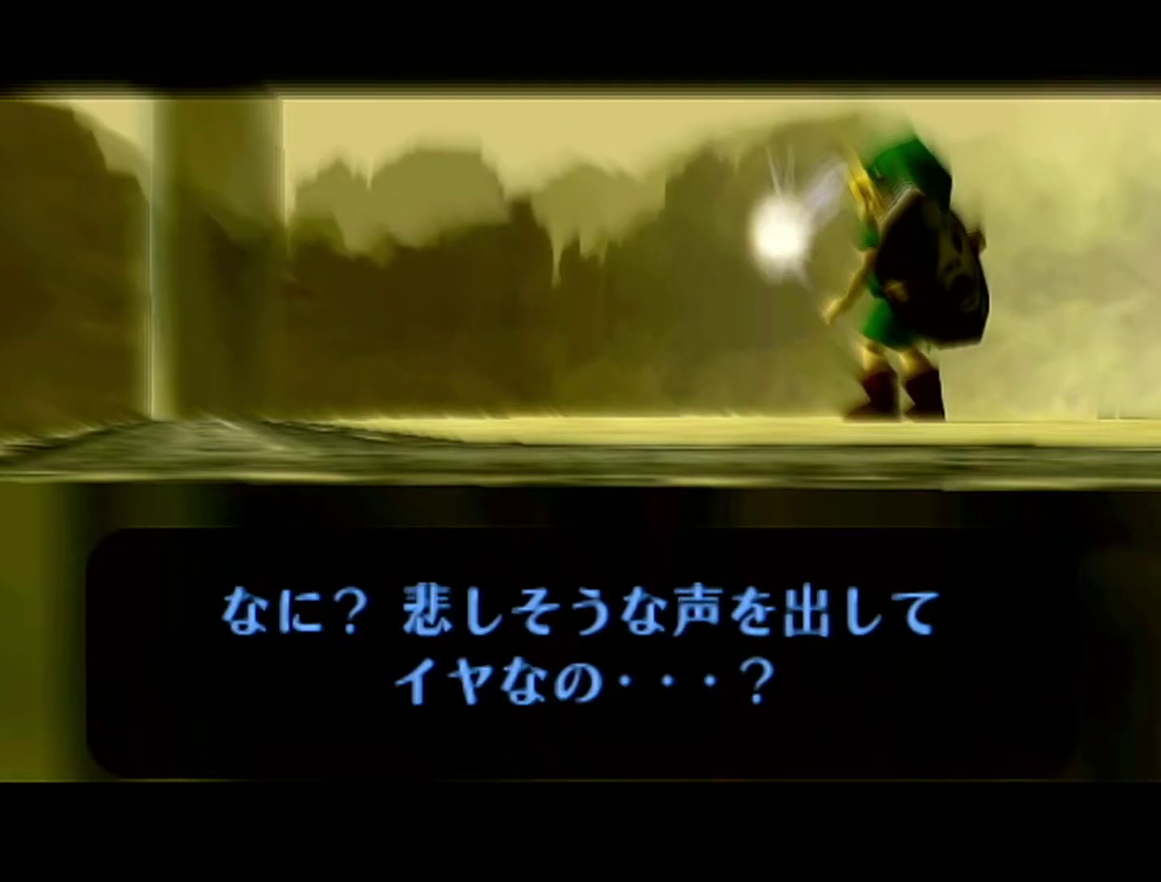
{"buttons": ["A"], "left_stick": "center", "events": [[50, "B", "up"], [150, "B", "down"], [217, "A", "down"], [217, "B", "up"], [283, "A", "up"], [283, "B", "down"], [500, "A", "down"], [500, "B", "up"]]}
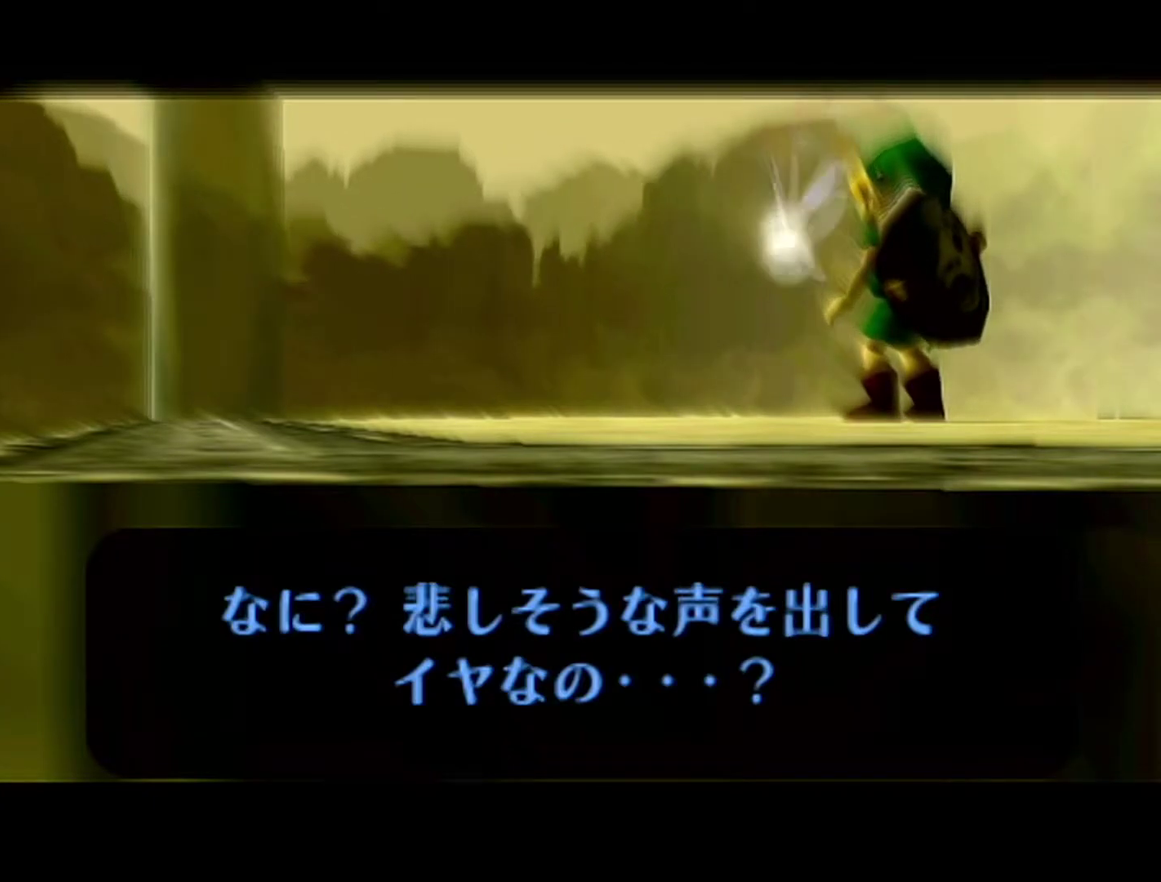
{"buttons": ["B"], "left_stick": "center", "events": [[117, "A", "up"], [117, "B", "down"], [150, "A", "down"], [150, "B", "up"], [183, "A", "up"], [217, "B", "down"], [400, "A", "down"], [400, "B", "up"], [467, "A", "up"], [500, "B", "down"]]}
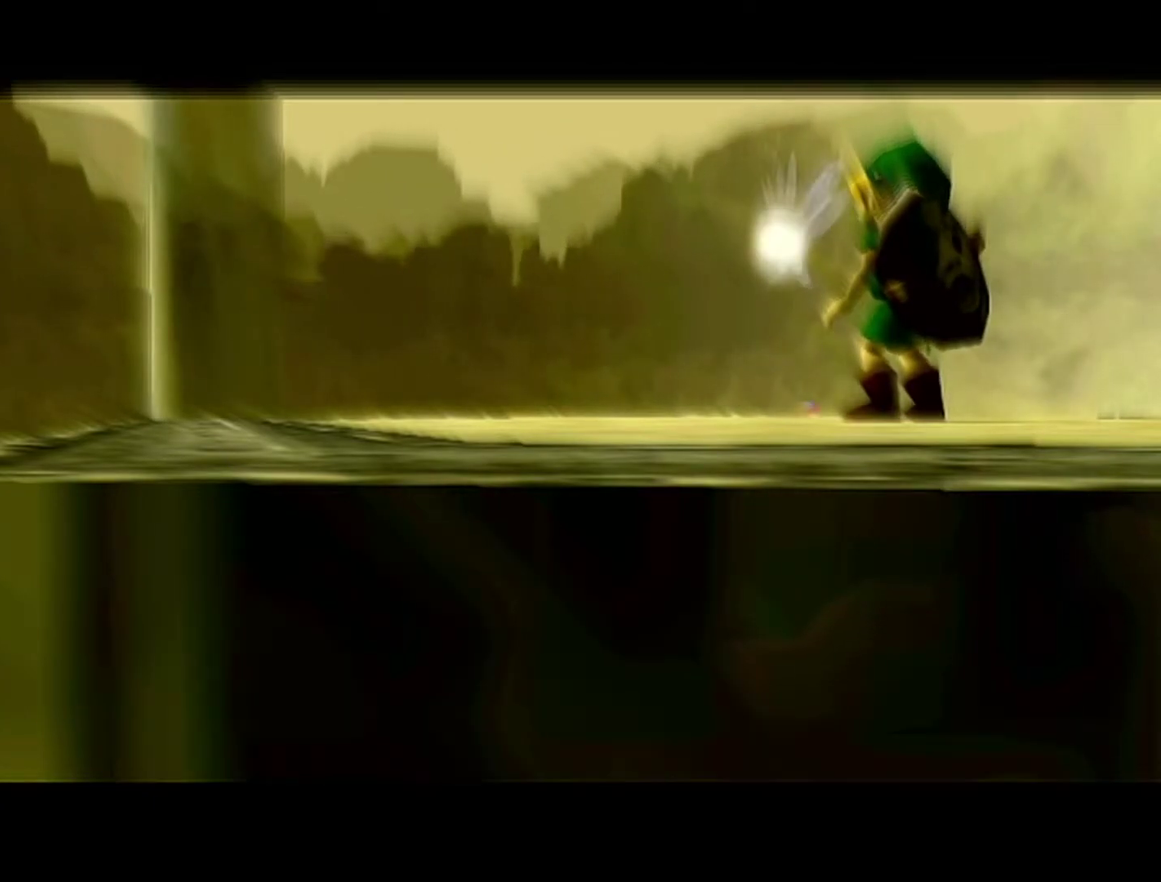
{"buttons": [], "left_stick": "center", "events": [[33, "A", "down"], [33, "B", "up"], [117, "A", "up"], [117, "B", "down"], [183, "B", "up"], [217, "B", "down"], [300, "A", "down"], [300, "B", "up"], [333, "A", "up"], [367, "B", "down"], [433, "A", "down"], [433, "B", "up"], [483, "A", "up"]]}
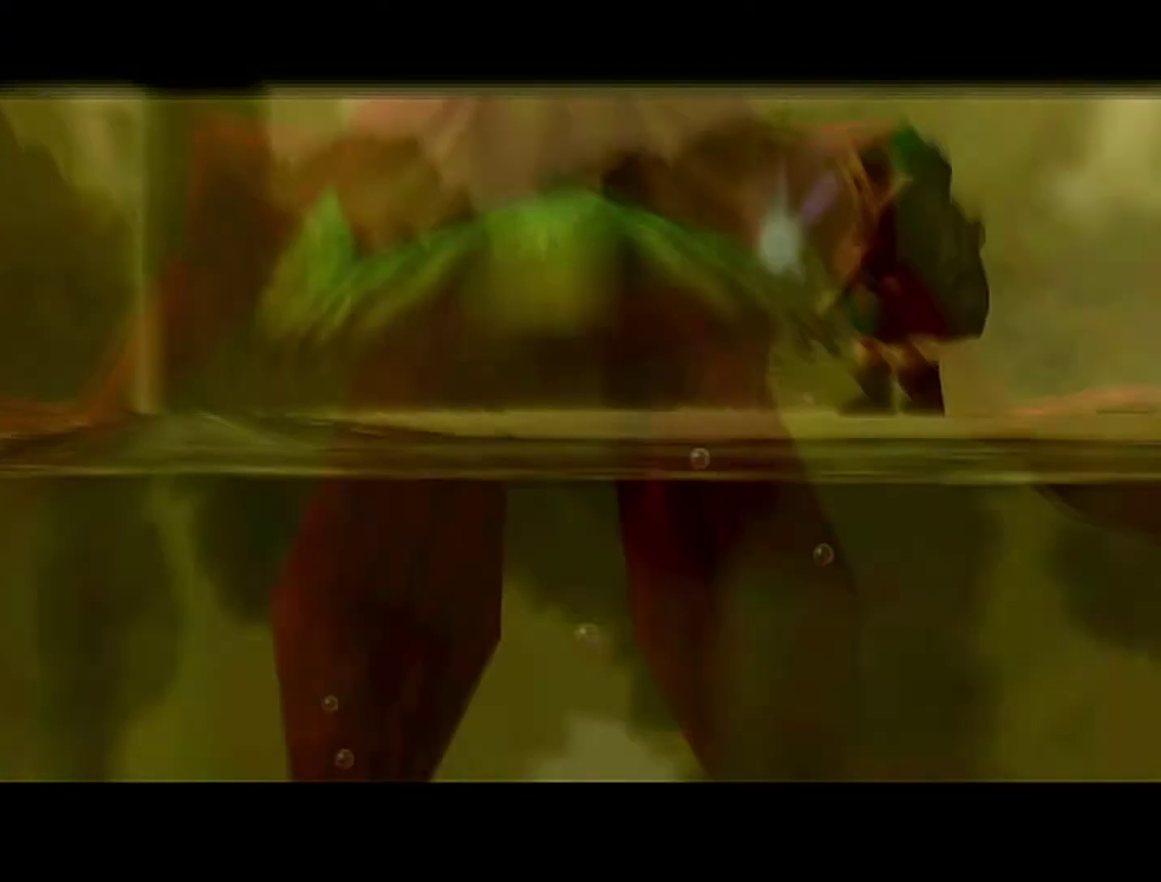
{"buttons": ["B"], "left_stick": "center", "events": [[150, "B", "down"], [217, "B", "up"], [250, "A", "down"], [333, "A", "up"], [433, "B", "down"]]}
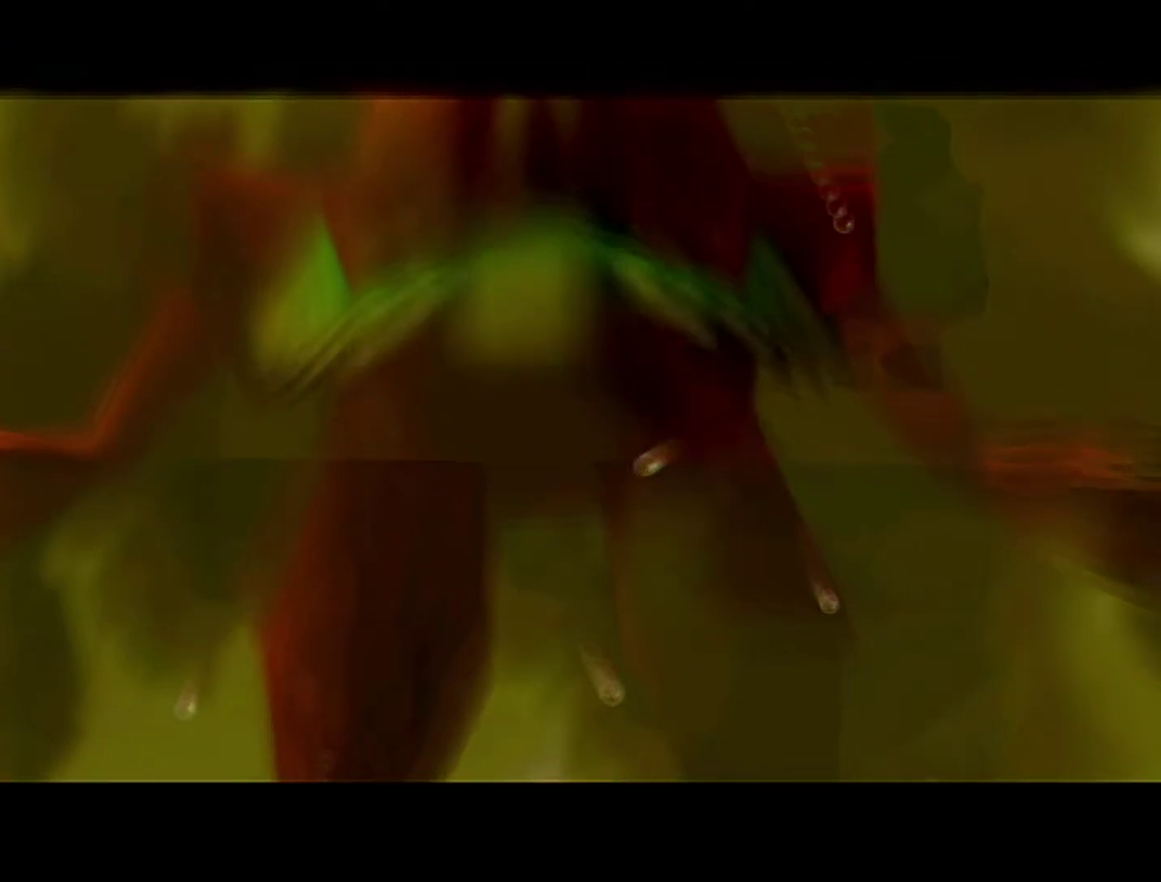
{"buttons": ["B"], "left_stick": "center", "events": [[17, "B", "up"], [217, "B", "down"], [300, "A", "down"], [300, "B", "up"], [467, "A", "up"], [467, "B", "down"]]}
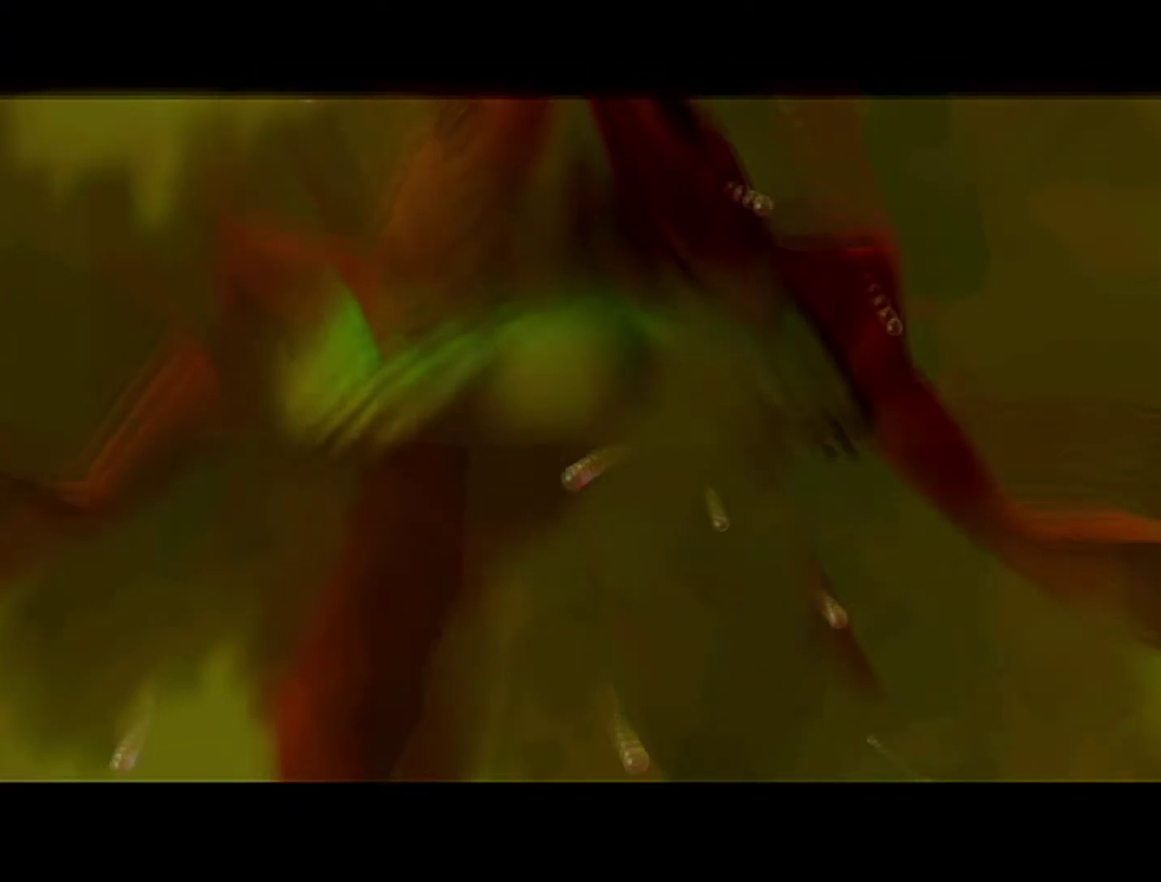
{"buttons": ["A"], "left_stick": "center", "events": [[183, "A", "down"], [183, "B", "up"], [250, "A", "up"], [400, "B", "down"], [467, "A", "down"], [467, "B", "up"]]}
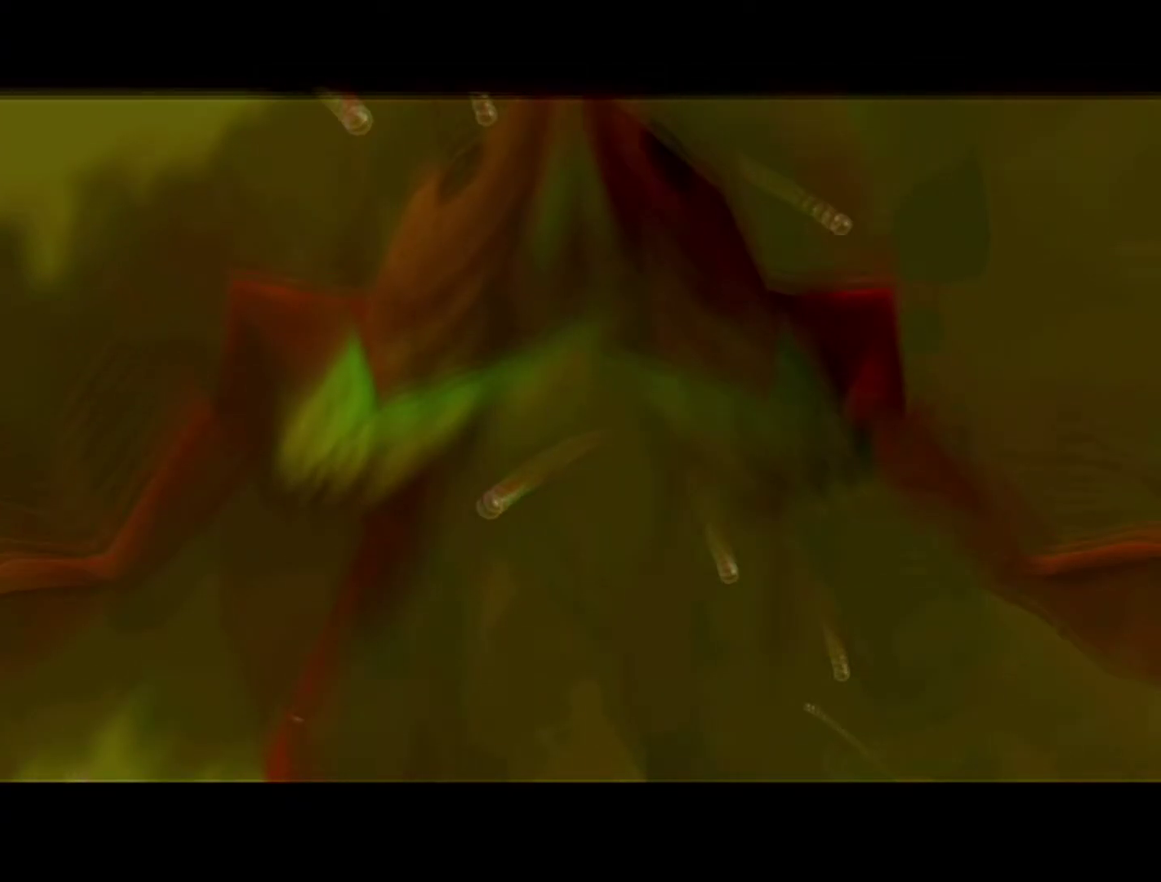
{"buttons": ["B"], "left_stick": "center", "events": [[183, "A", "up"], [183, "B", "down"], [400, "B", "up"], [467, "B", "down"]]}
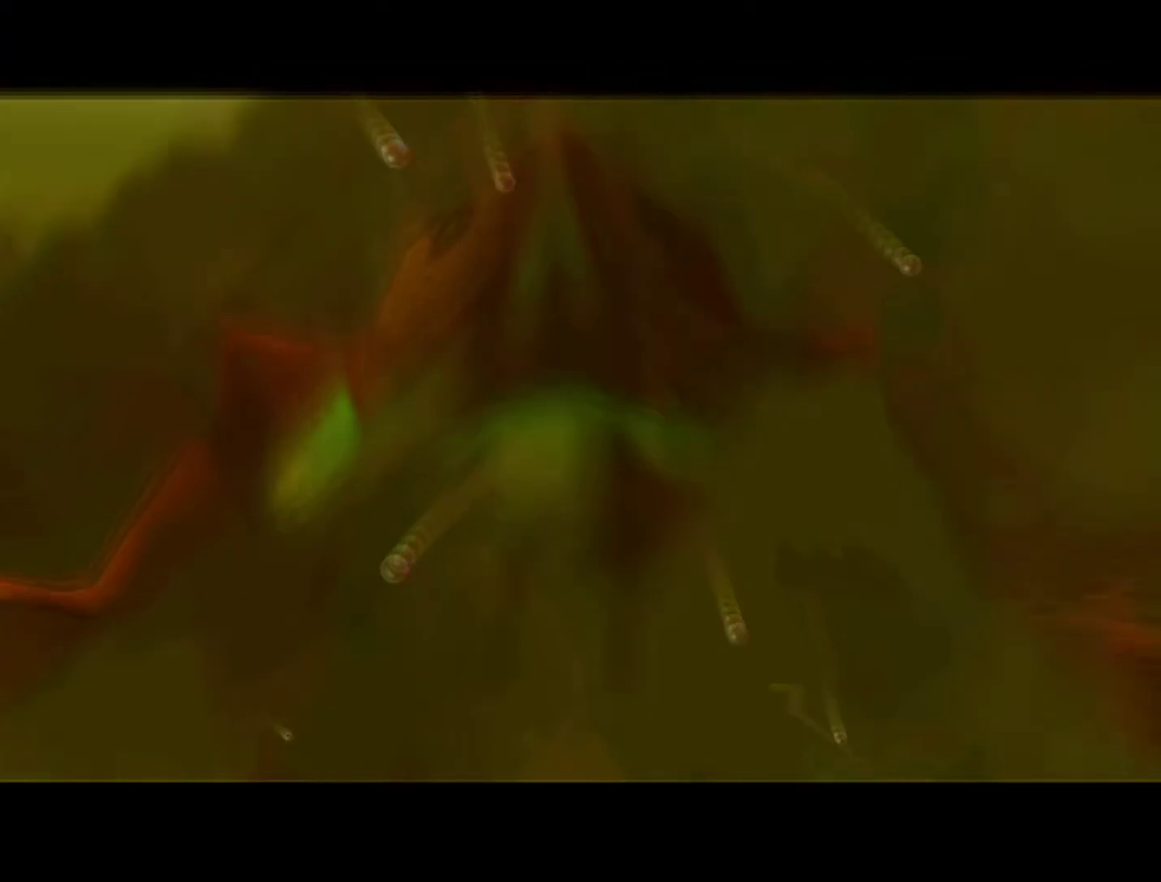
{"buttons": ["A"], "left_stick": "center", "events": [[50, "A", "down"], [50, "B", "up"], [117, "A", "up"], [300, "A", "down"], [367, "A", "up"], [467, "A", "down"]]}
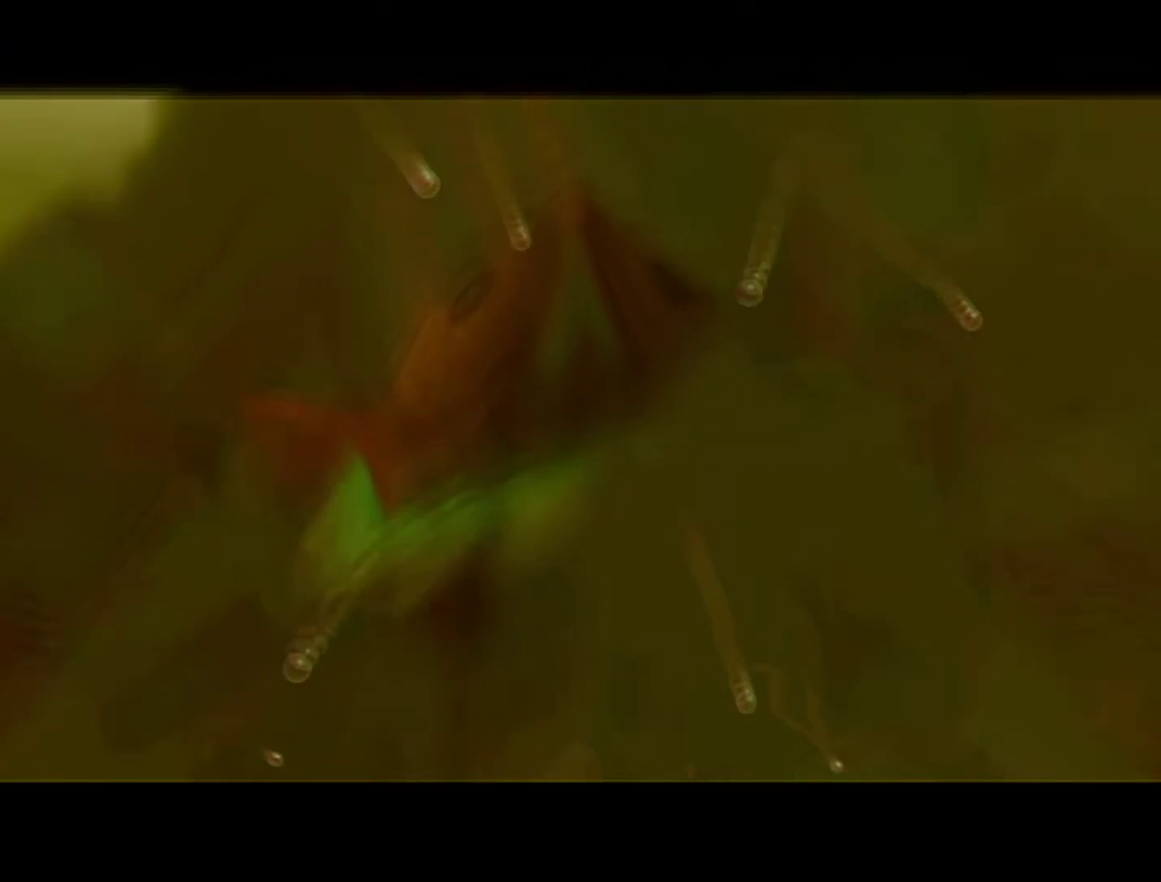
{"buttons": ["B"], "left_stick": "center", "events": [[150, "A", "up"], [150, "B", "down"], [367, "A", "down"], [367, "B", "up"], [433, "A", "up"], [433, "B", "down"]]}